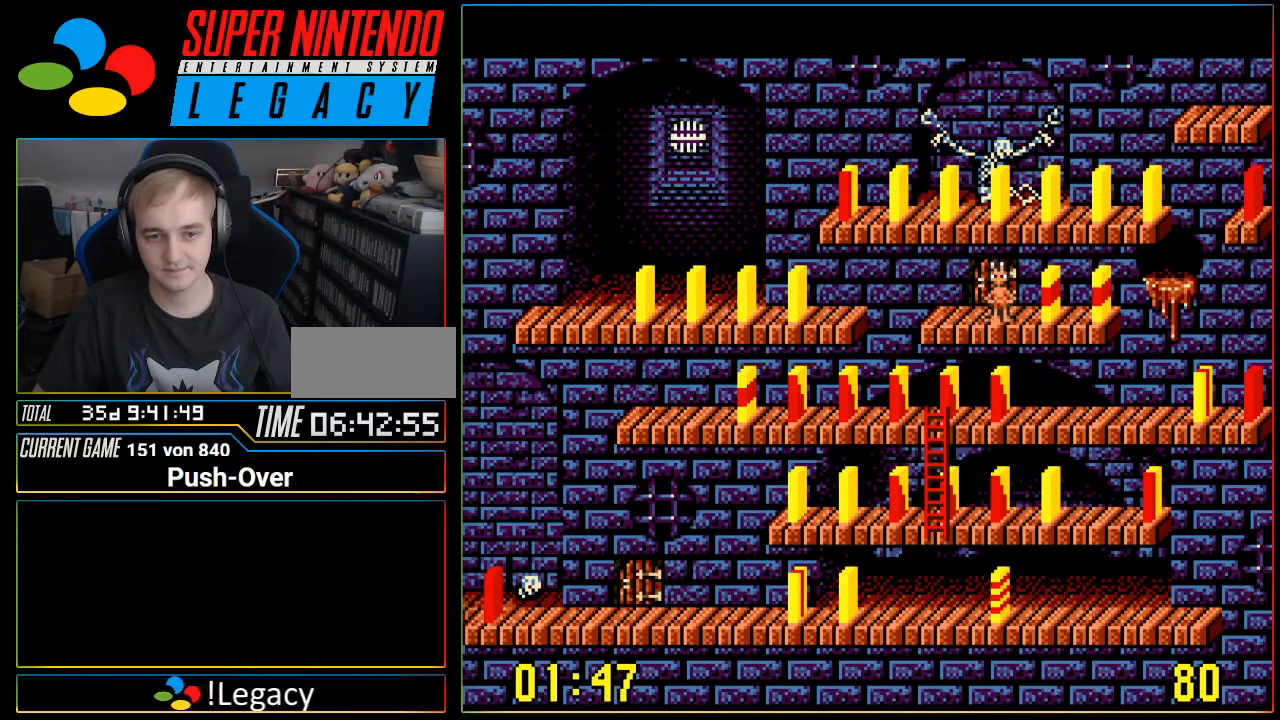
Gameplay with a controller (Nintendo layout); each line is a JSON object with the inputs held at the frame after it. "events" lists button and stick changes between this image and that frame as [ms after this image, input, new state], when the widget could be followed in between. Not read: L3 R3.
{"buttons": [], "events": []}
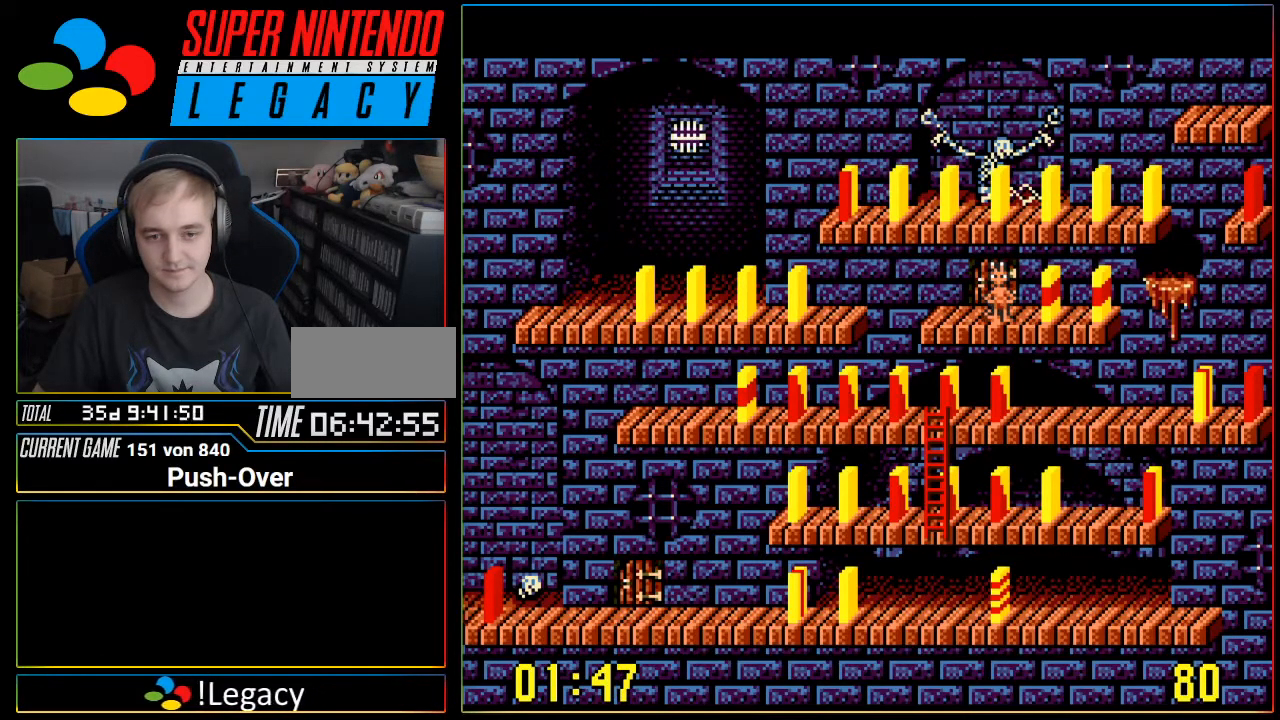
{"buttons": [], "events": []}
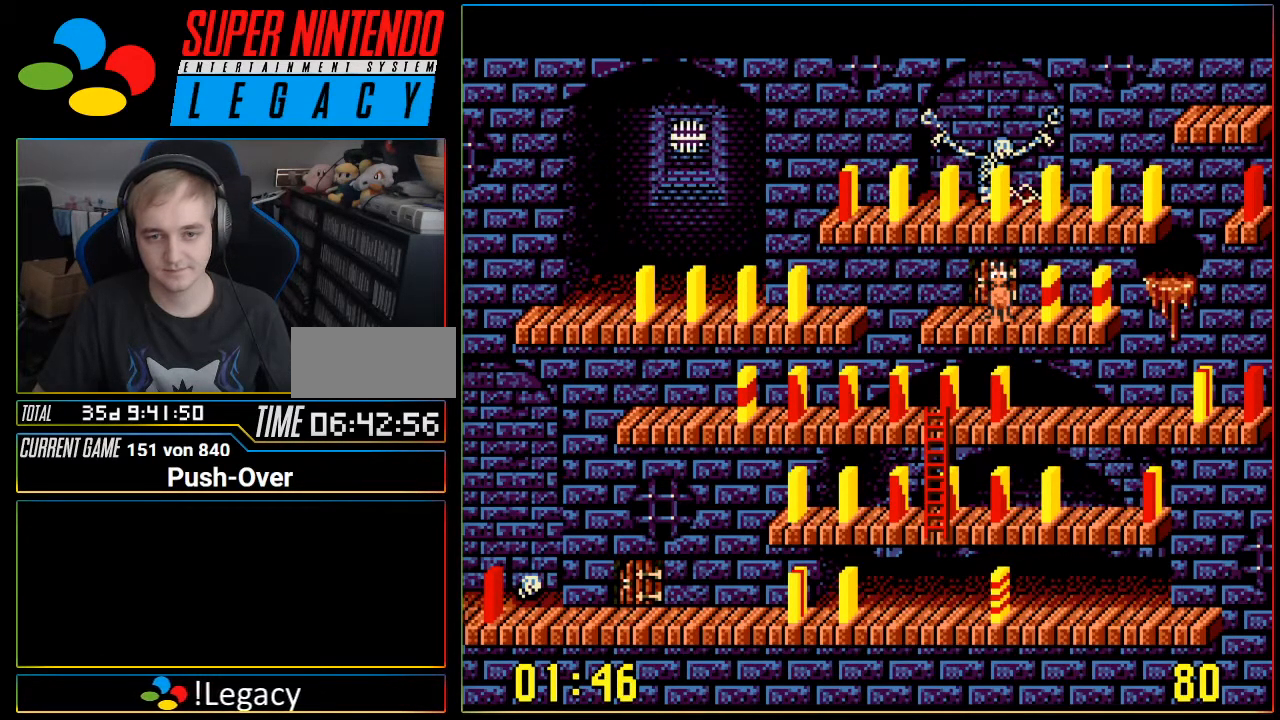
{"buttons": [], "events": [[183, "DPAD_UP", "down"], [384, "DPAD_UP", "up"]]}
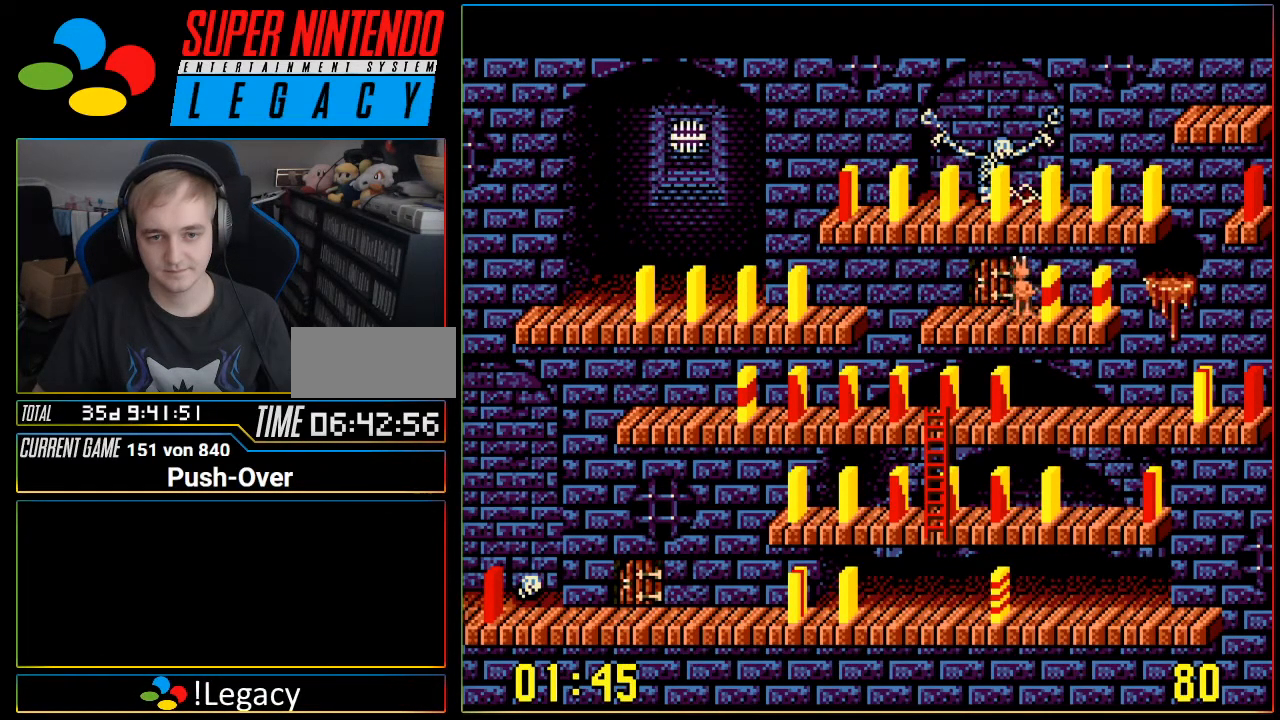
{"buttons": [], "events": []}
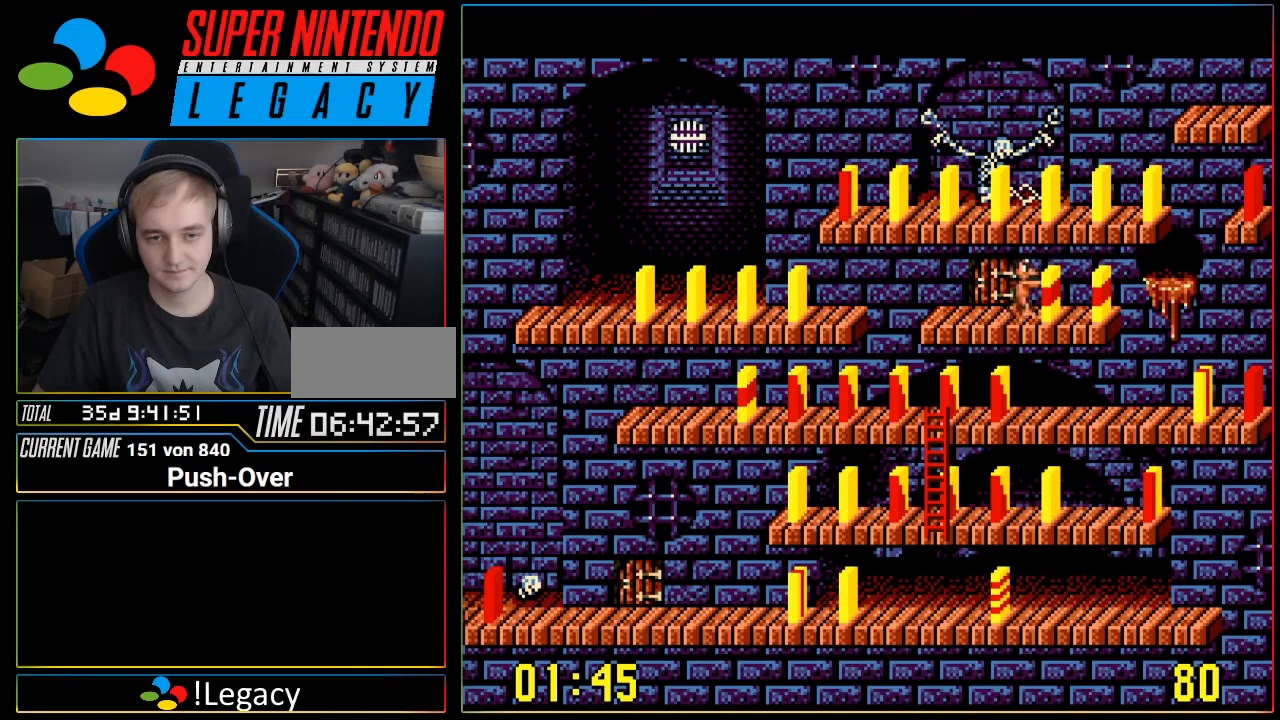
{"buttons": [], "events": [[234, "DPAD_DOWN", "down"], [350, "DPAD_DOWN", "up"]]}
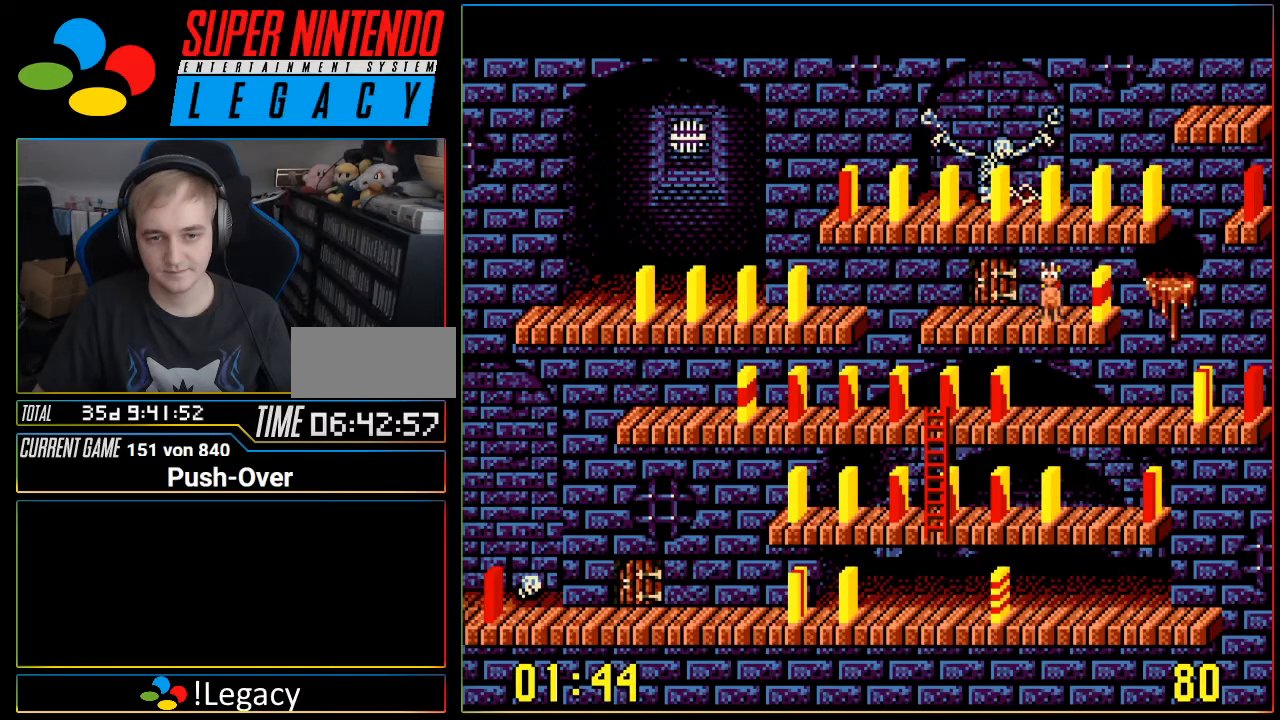
{"buttons": [], "events": [[17, "DPAD_RIGHT", "down"], [167, "DPAD_RIGHT", "up"]]}
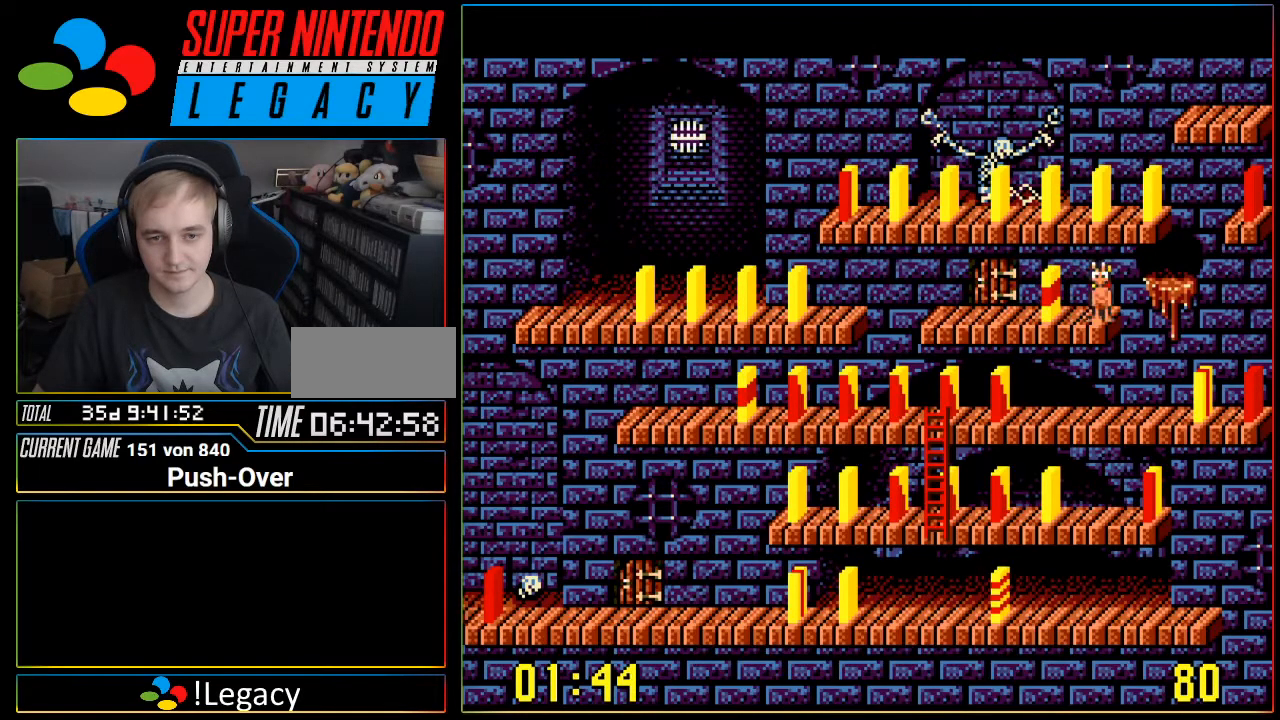
{"buttons": ["DPAD_UP"], "events": [[167, "DPAD_LEFT", "down"], [250, "DPAD_LEFT", "up"], [384, "DPAD_UP", "down"]]}
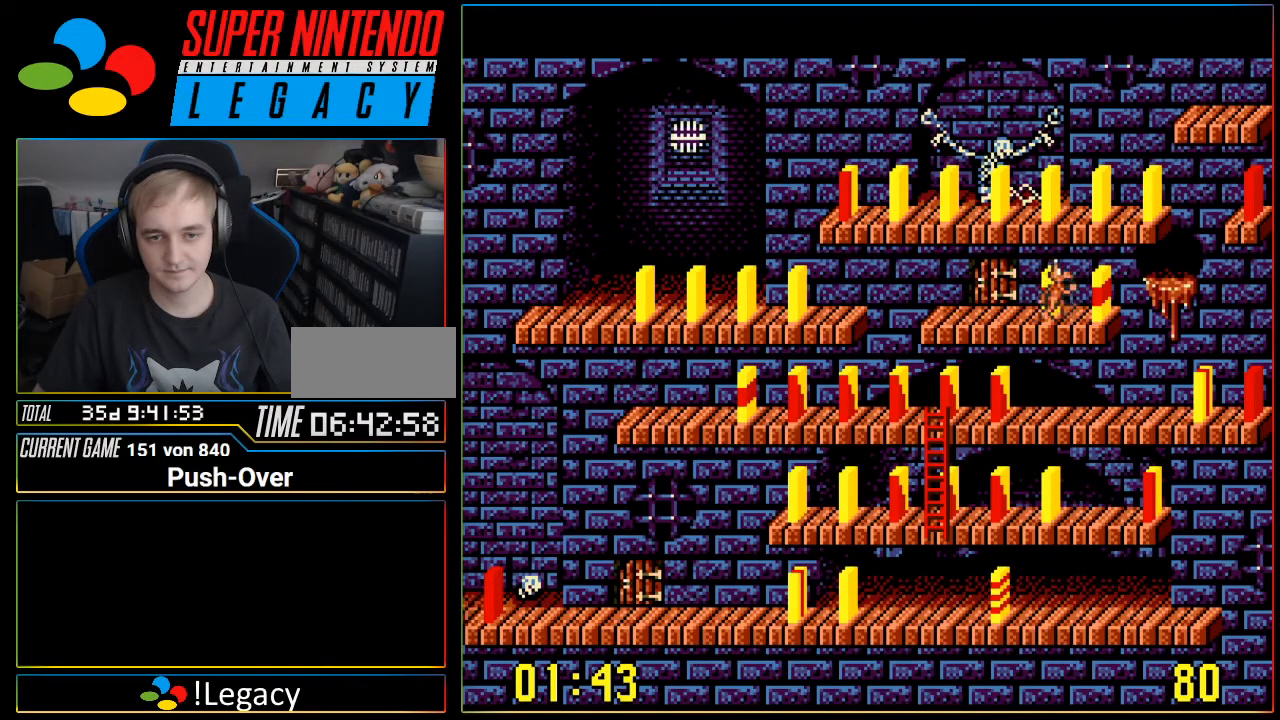
{"buttons": [], "events": [[67, "DPAD_UP", "up"]]}
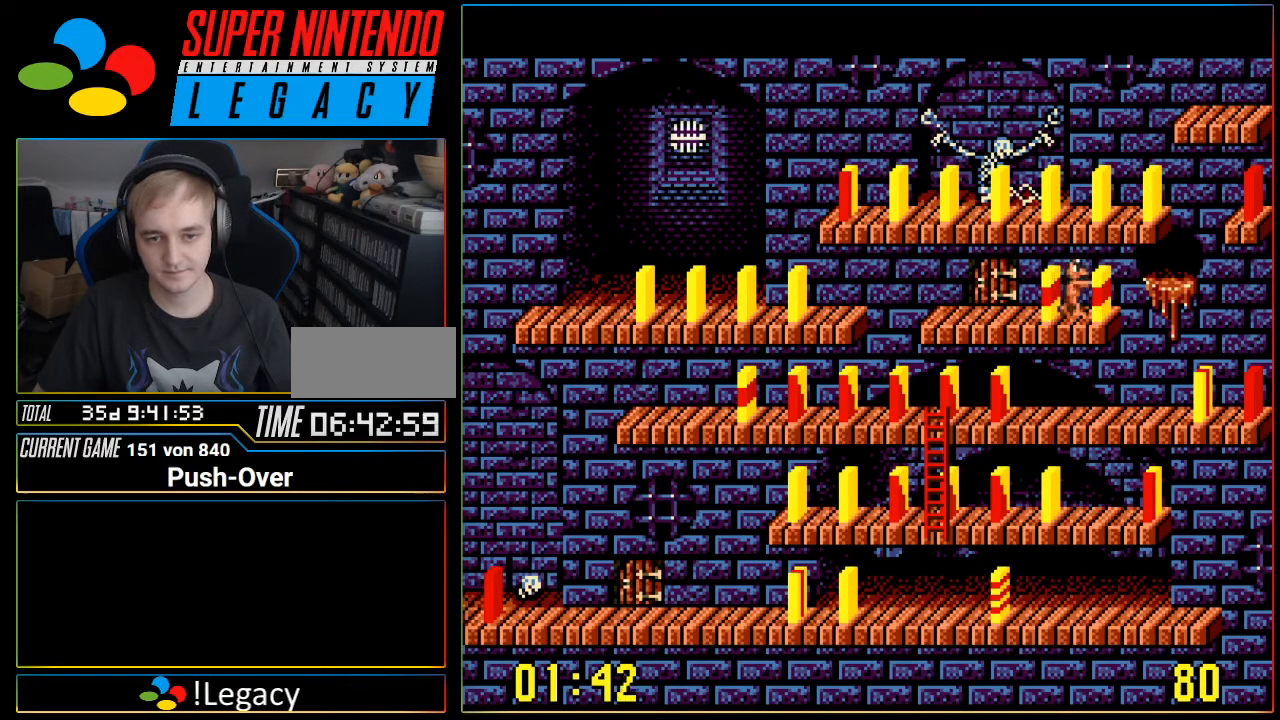
{"buttons": [], "events": []}
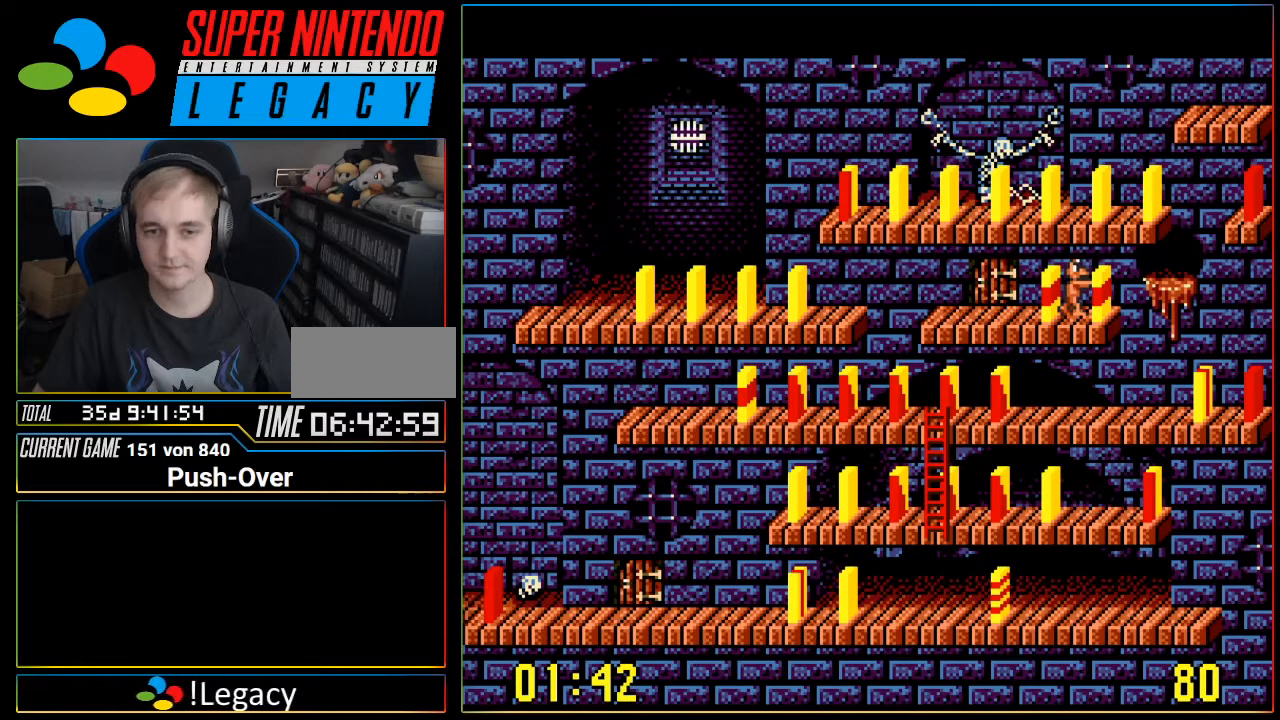
{"buttons": [], "events": []}
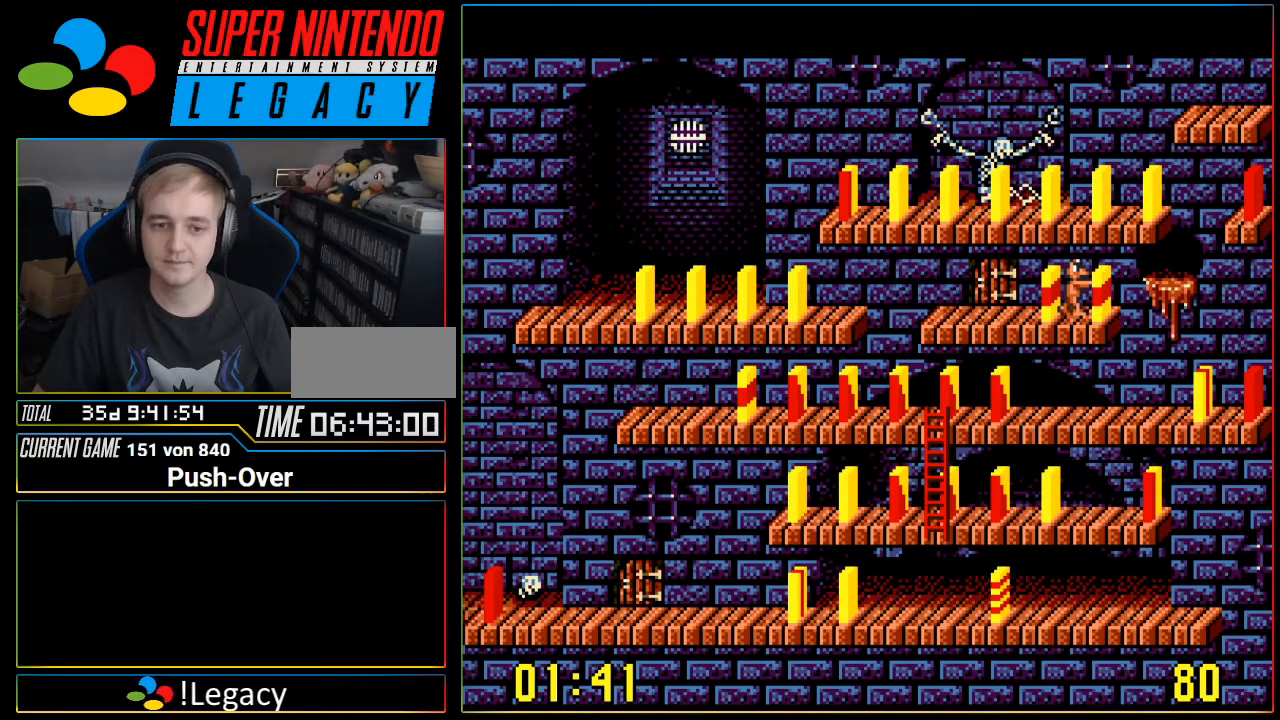
{"buttons": [], "events": []}
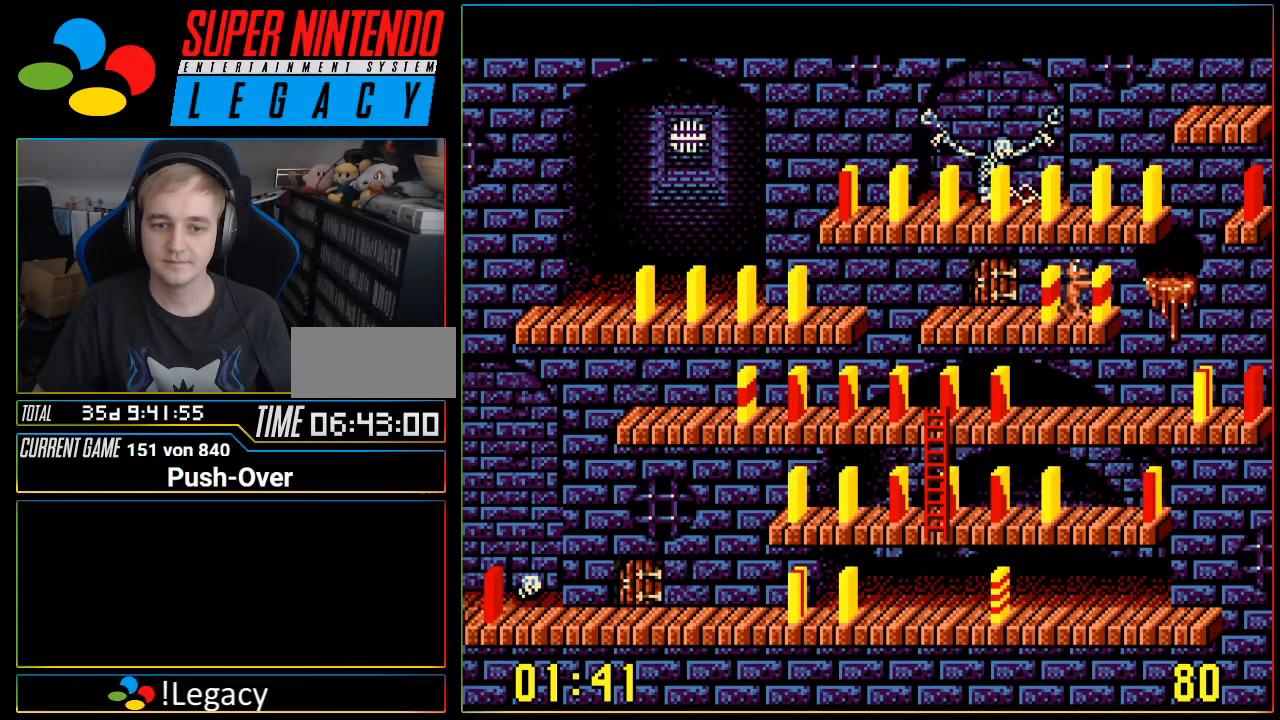
{"buttons": [], "events": []}
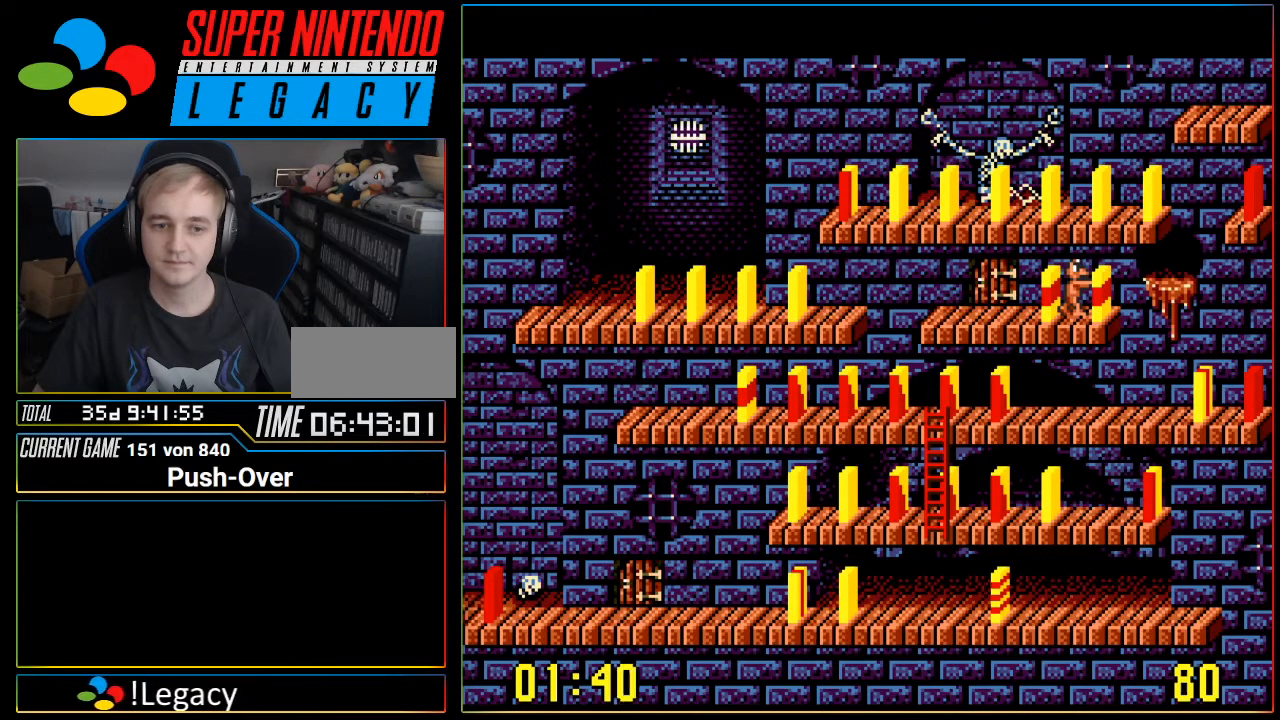
{"buttons": [], "events": []}
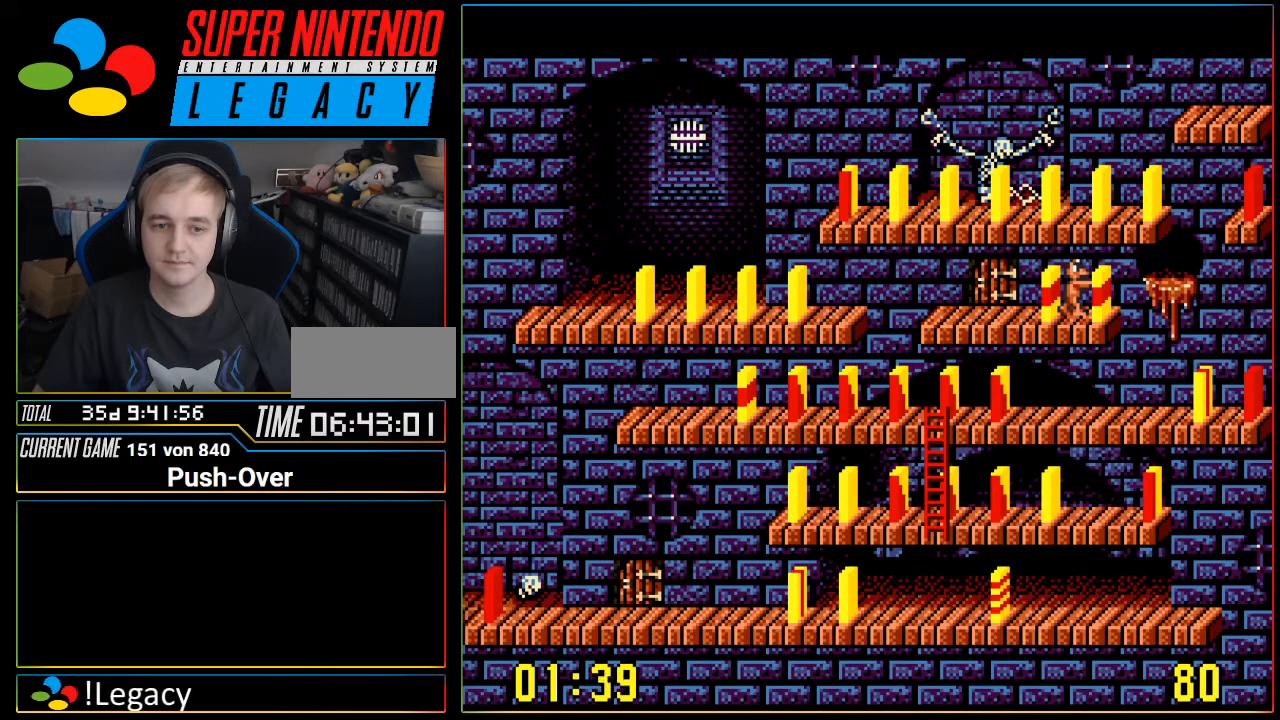
{"buttons": [], "events": []}
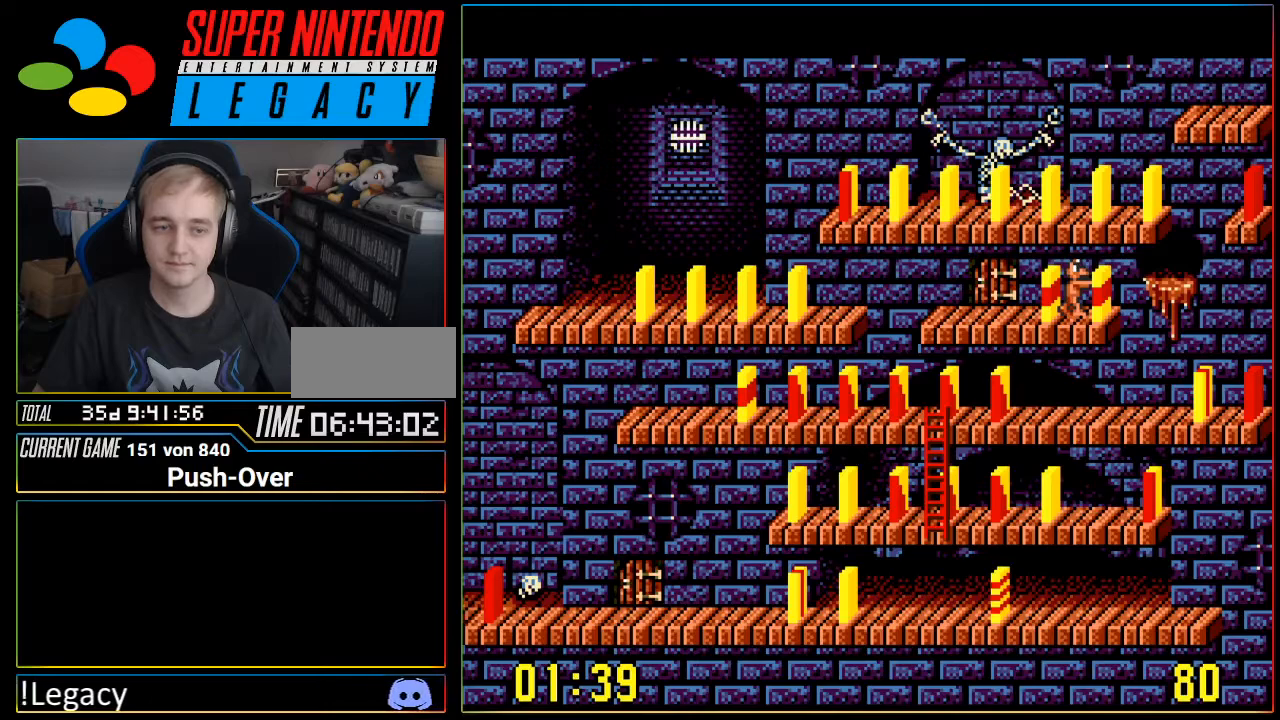
{"buttons": ["DPAD_RIGHT"], "events": [[100, "A", "down"], [284, "A", "up"], [450, "DPAD_RIGHT", "down"]]}
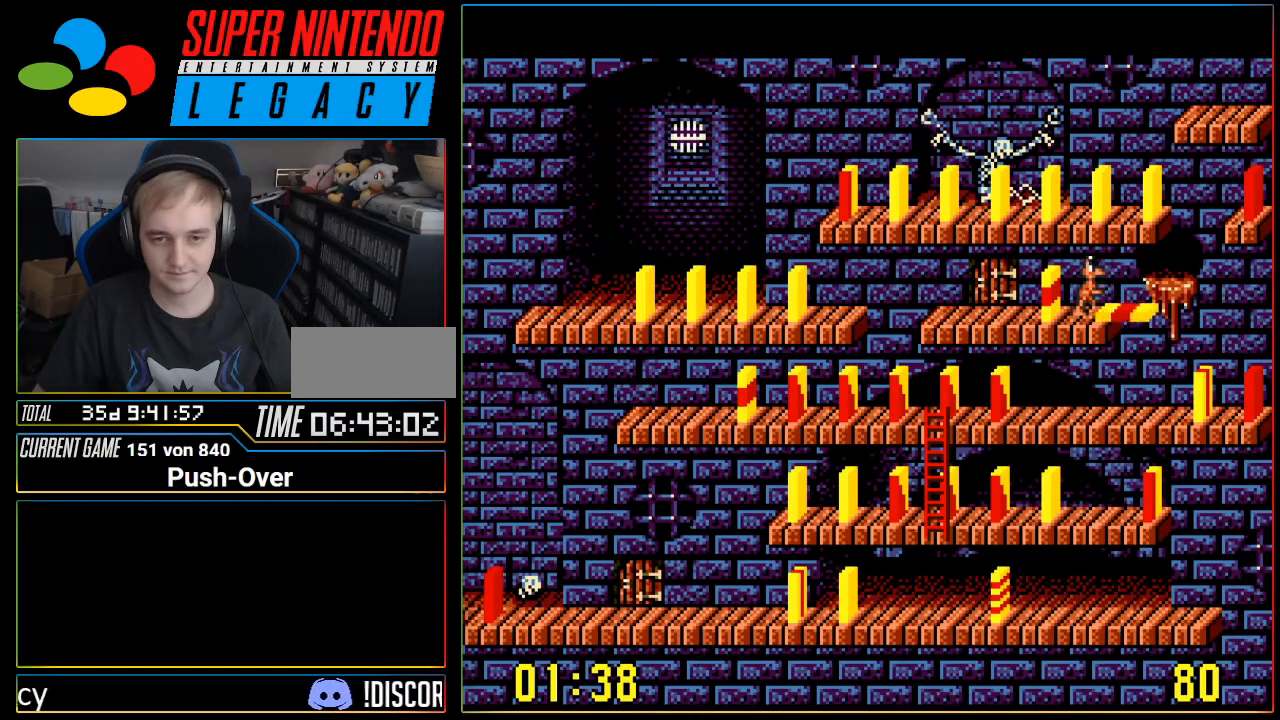
{"buttons": [], "events": [[101, "DPAD_RIGHT", "up"], [284, "DPAD_LEFT", "down"], [501, "DPAD_LEFT", "up"]]}
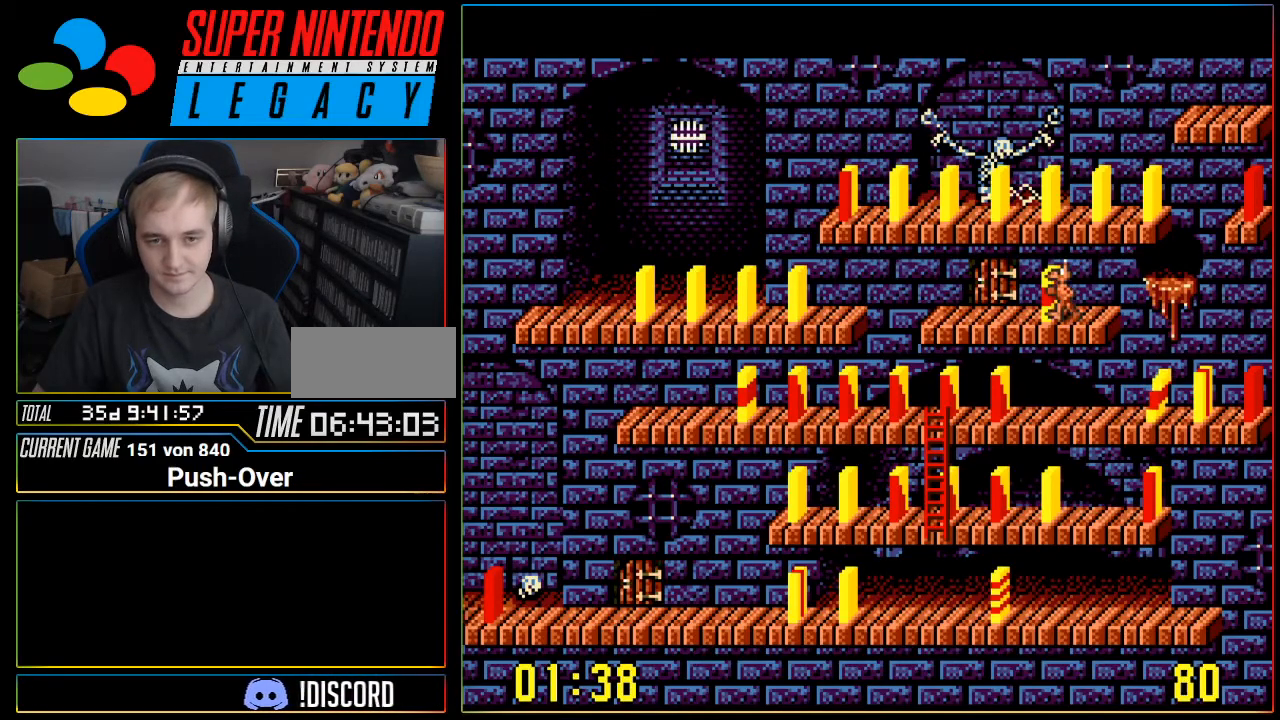
{"buttons": ["DPAD_RIGHT"], "events": [[100, "A", "down"], [317, "A", "up"], [484, "DPAD_RIGHT", "down"]]}
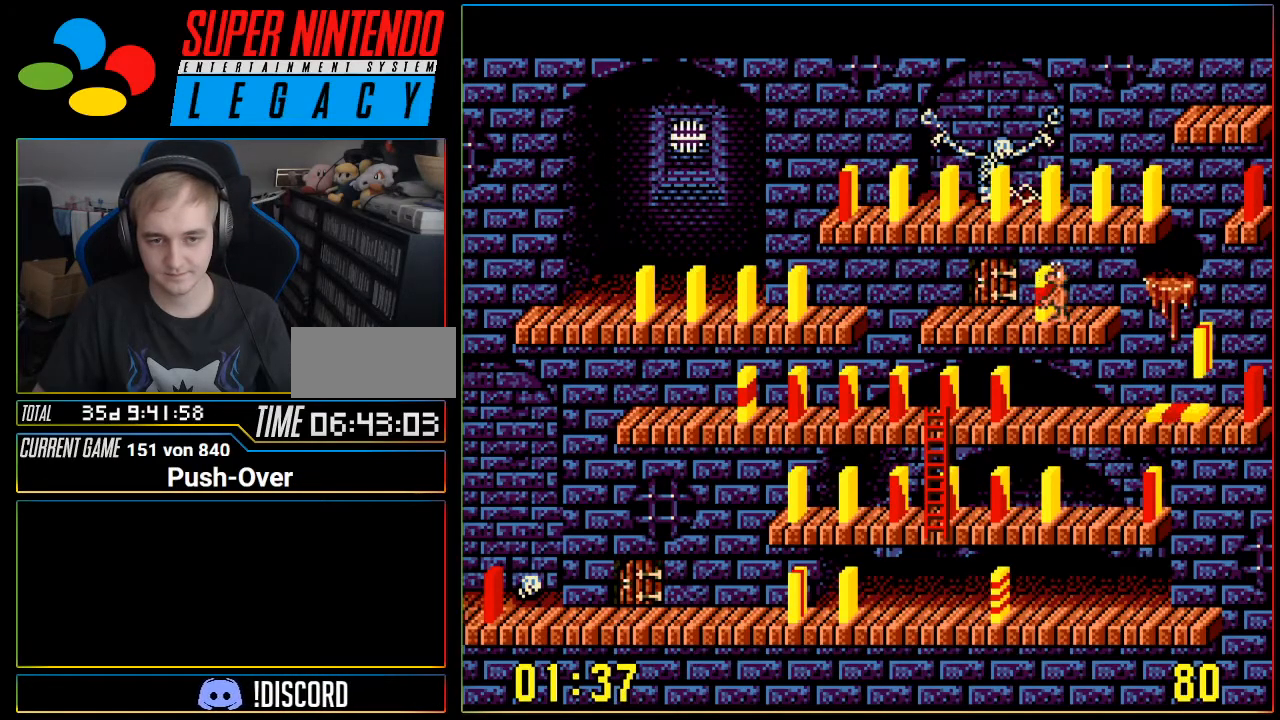
{"buttons": ["DPAD_RIGHT"], "events": []}
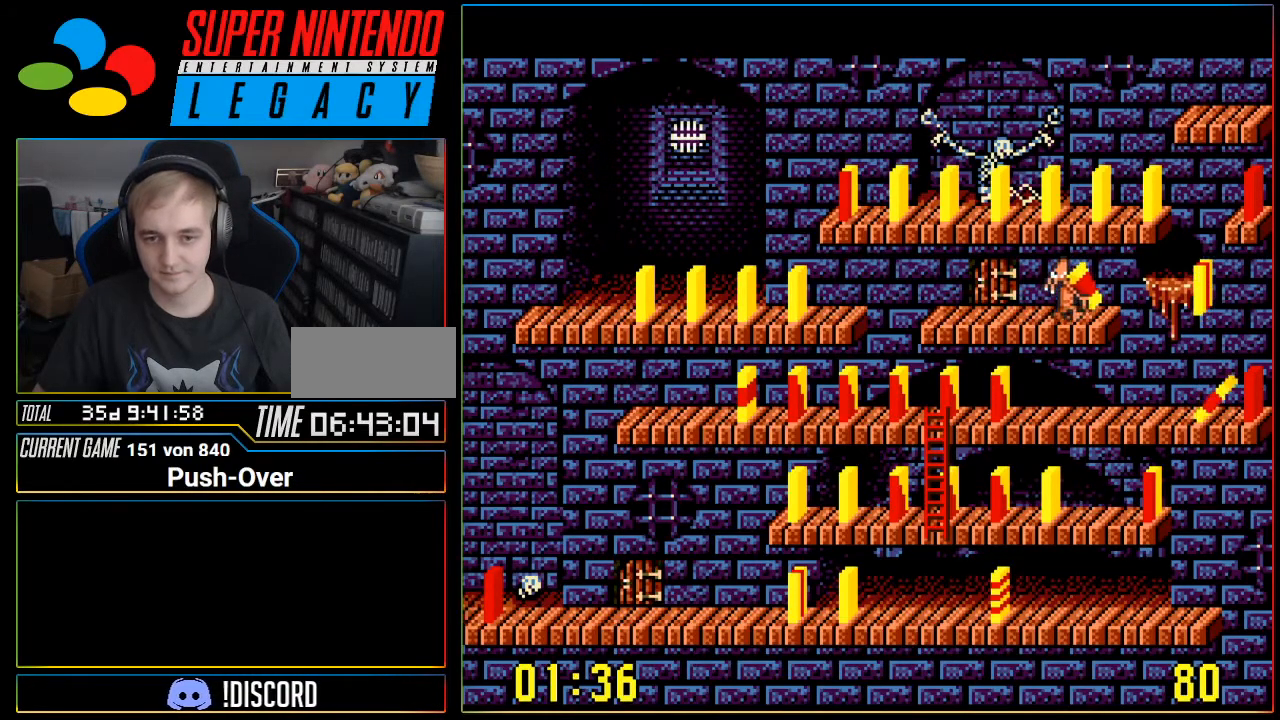
{"buttons": ["DPAD_RIGHT"], "events": []}
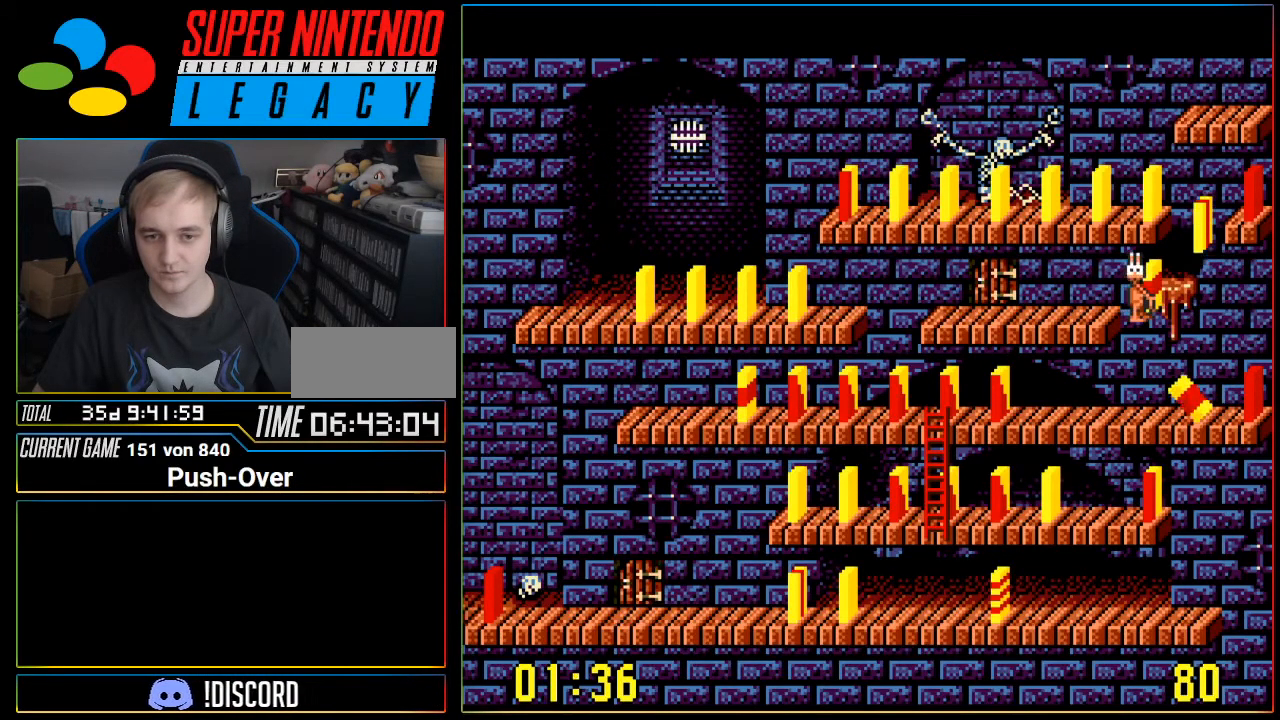
{"buttons": ["SELECT"], "events": [[201, "DPAD_RIGHT", "up"], [451, "SELECT", "down"]]}
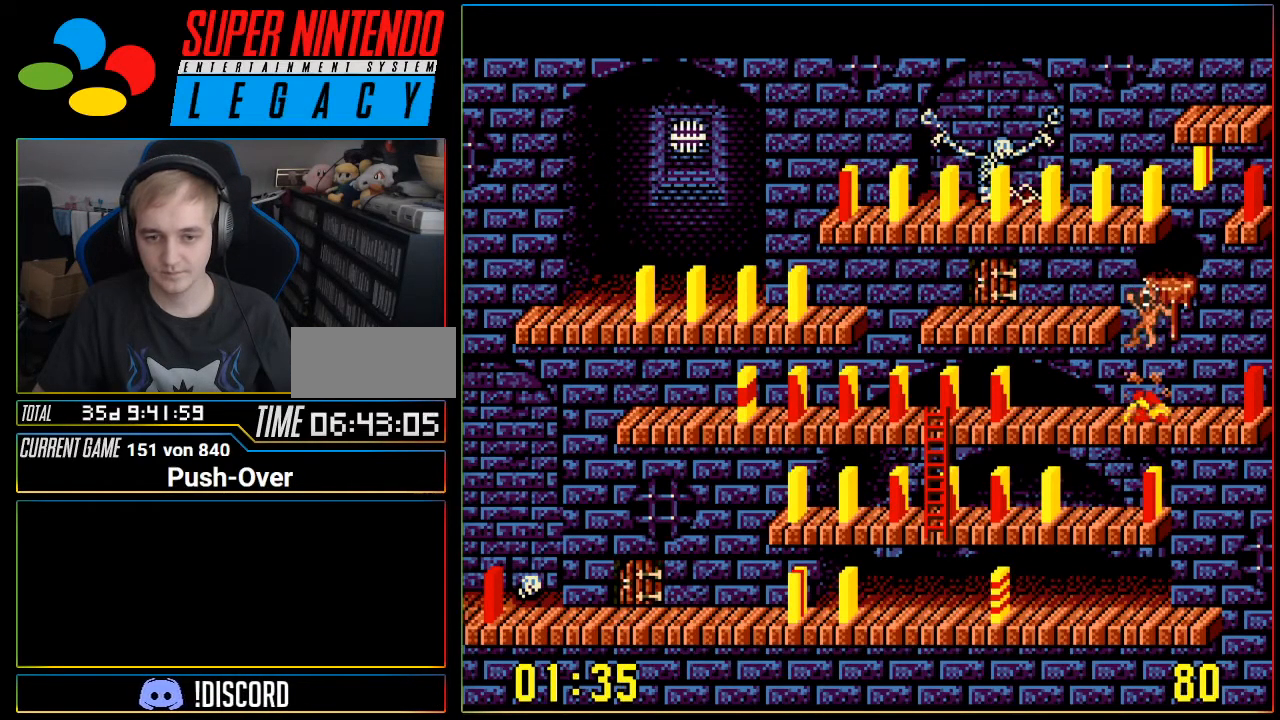
{"buttons": [], "events": [[200, "SELECT", "up"]]}
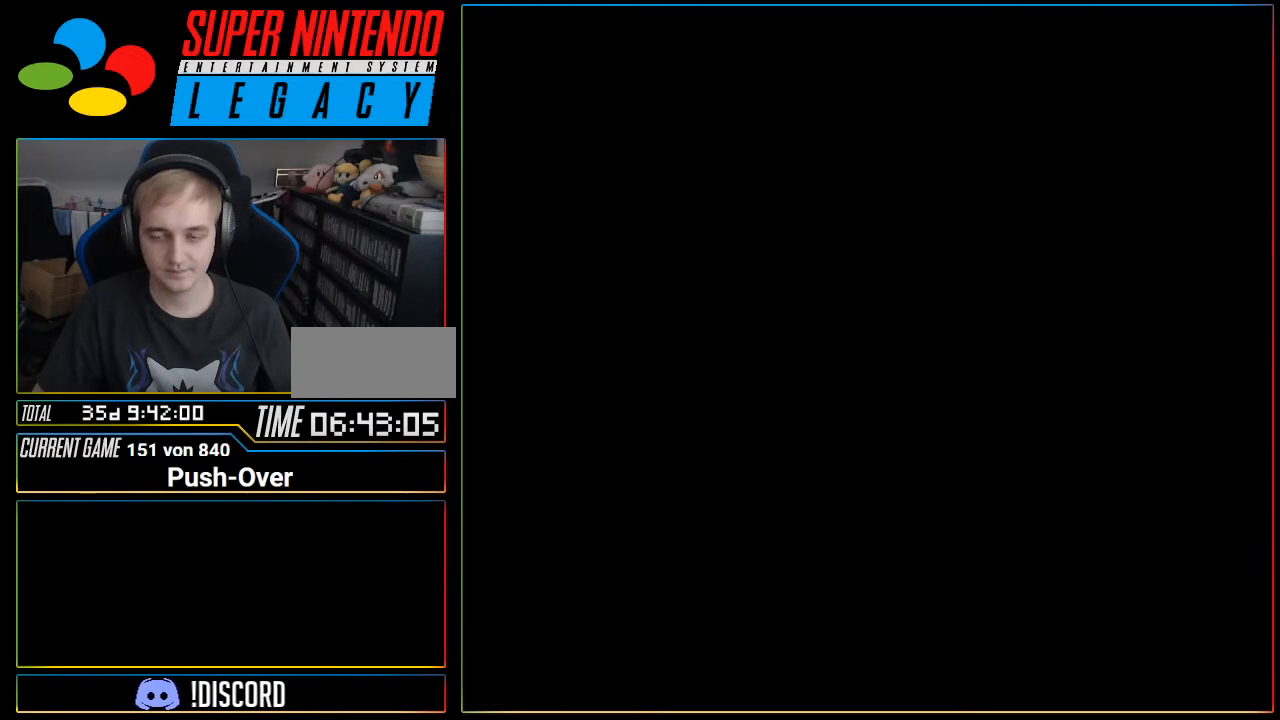
{"buttons": [], "events": []}
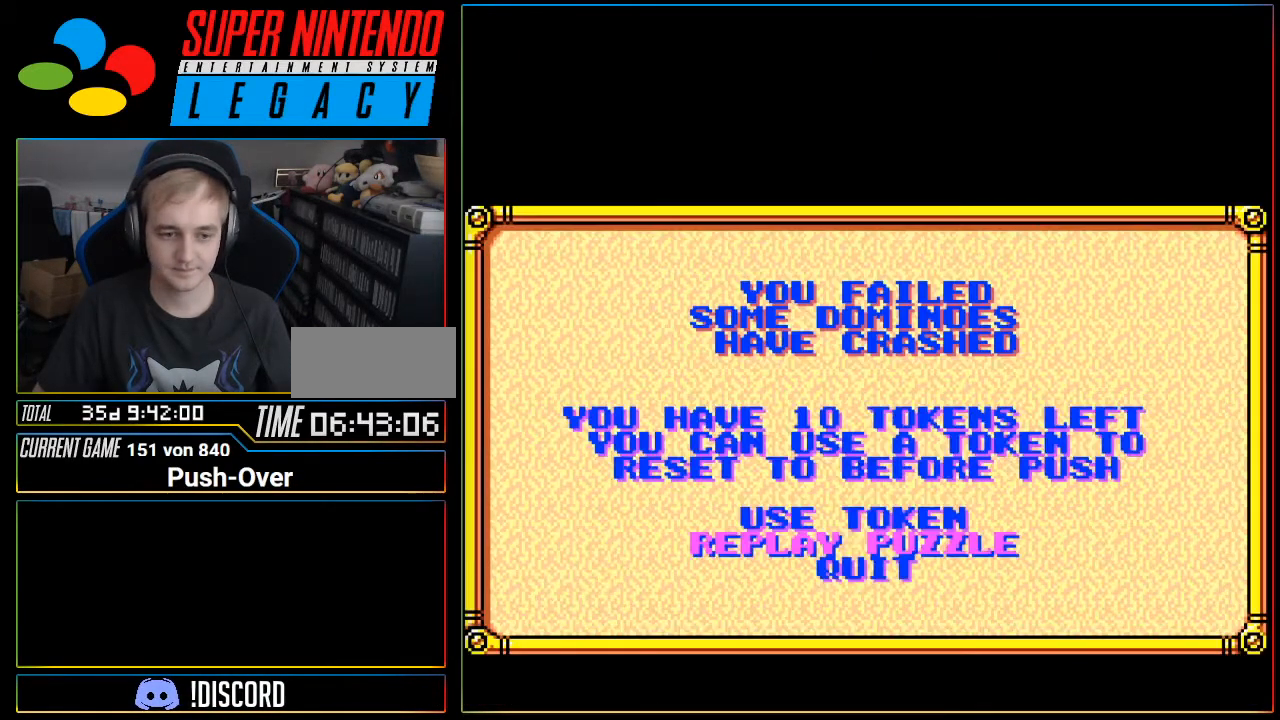
{"buttons": [], "events": [[184, "SELECT", "down"], [234, "SELECT", "up"]]}
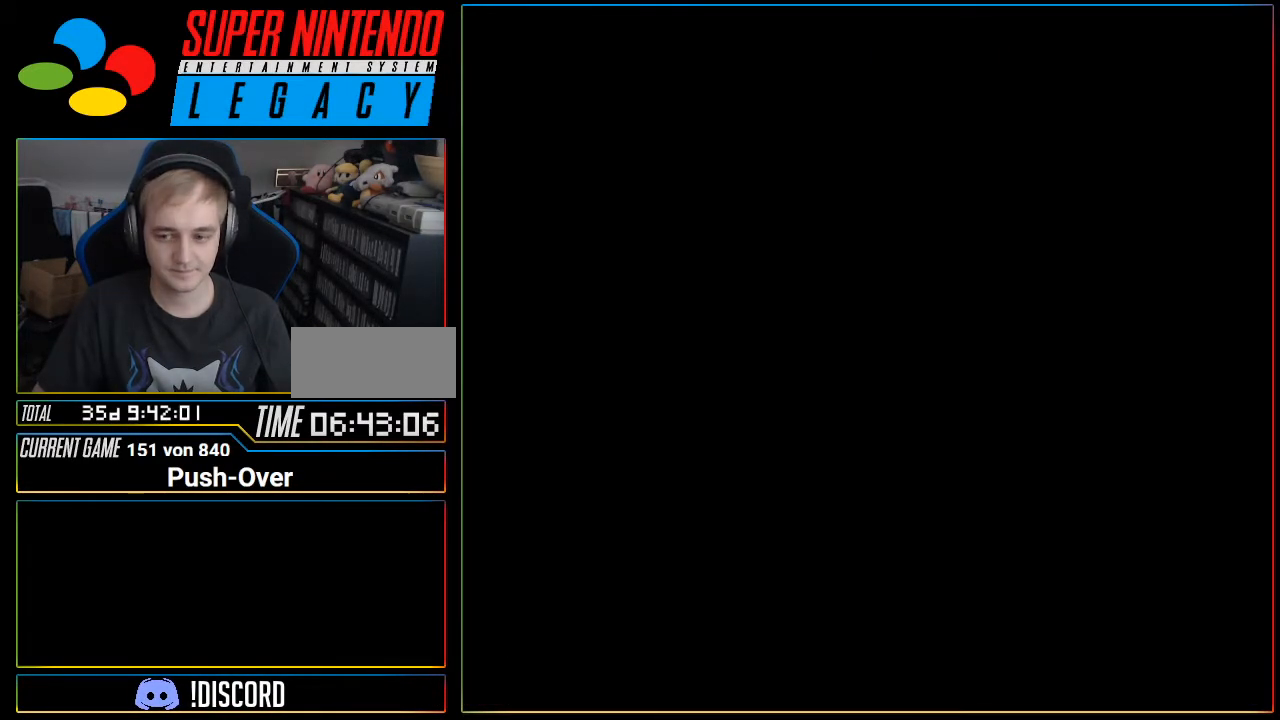
{"buttons": [], "events": [[434, "R1", "down"], [467, "R1", "up"]]}